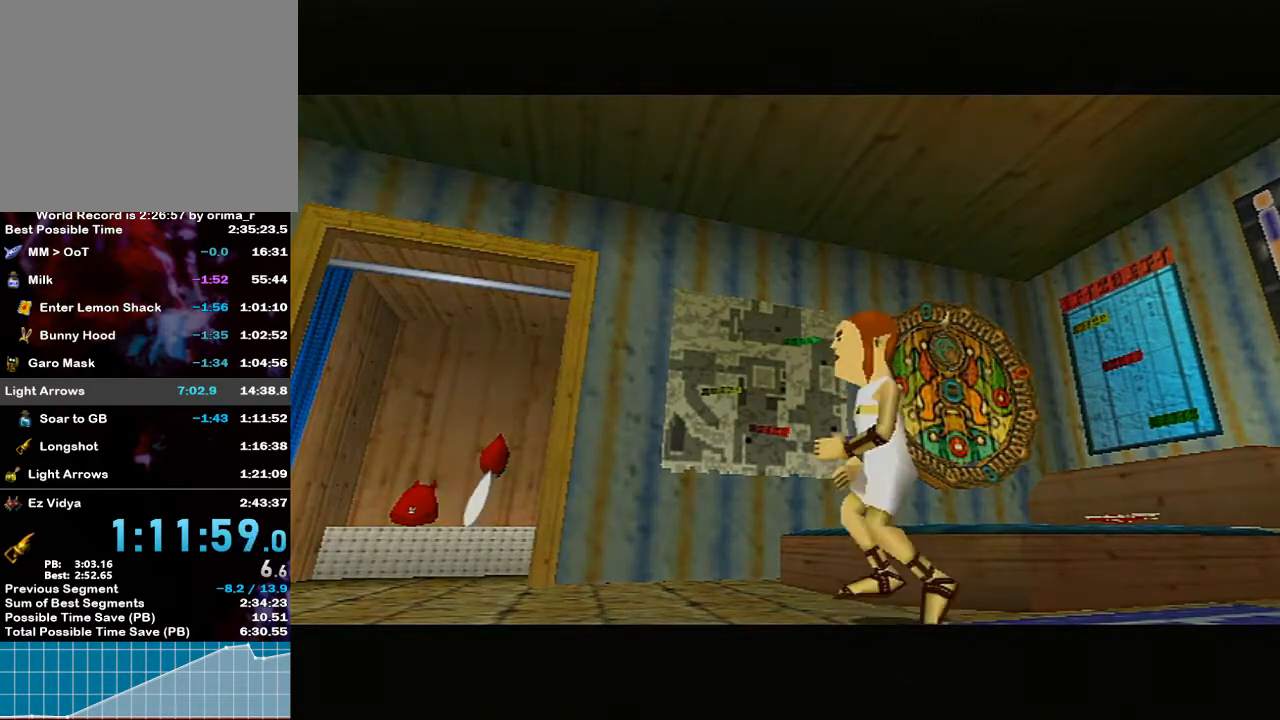
Gameplay with a controller (Nintendo layout); each line is a JSON object with the inputs held at the frame after it. "events" lists button and stick changes between this image and that frame as [ms after this image, input, new state], when the widget could be followed in between. Not read: L3 R3.
{"buttons": [], "left_stick": "center", "right_stick": "center", "events": []}
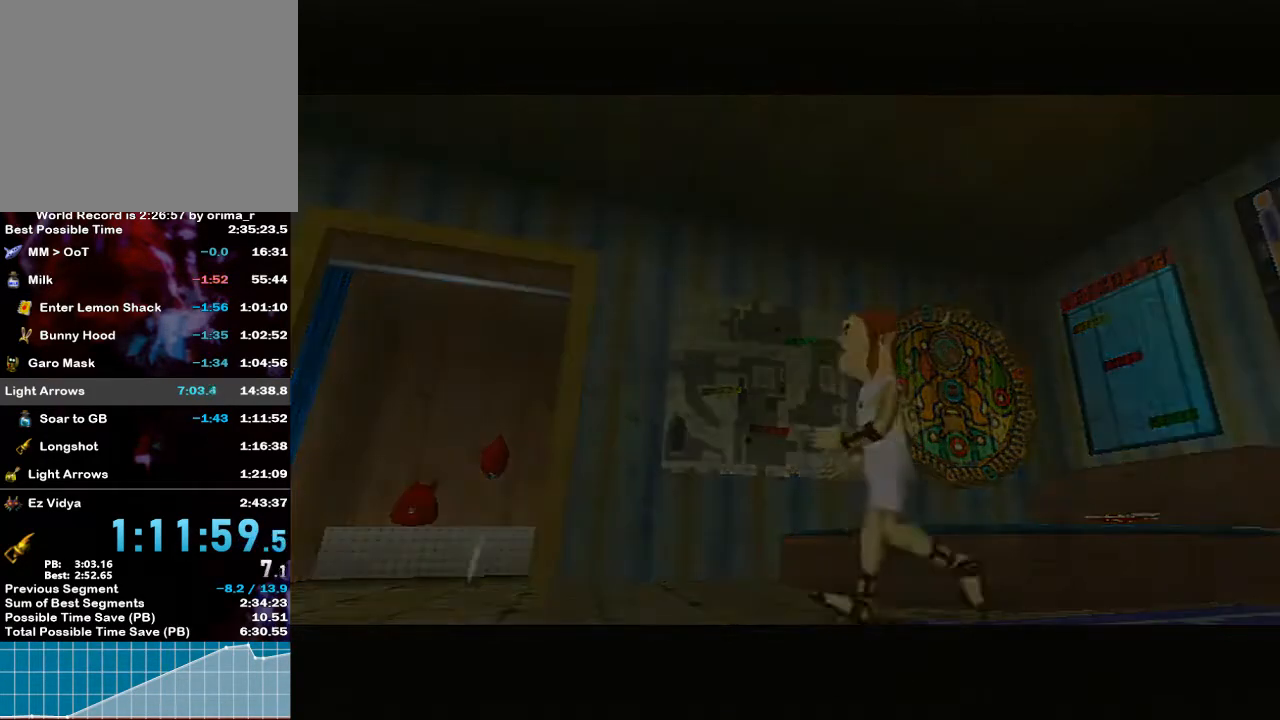
{"buttons": [], "left_stick": "center", "right_stick": "center", "events": []}
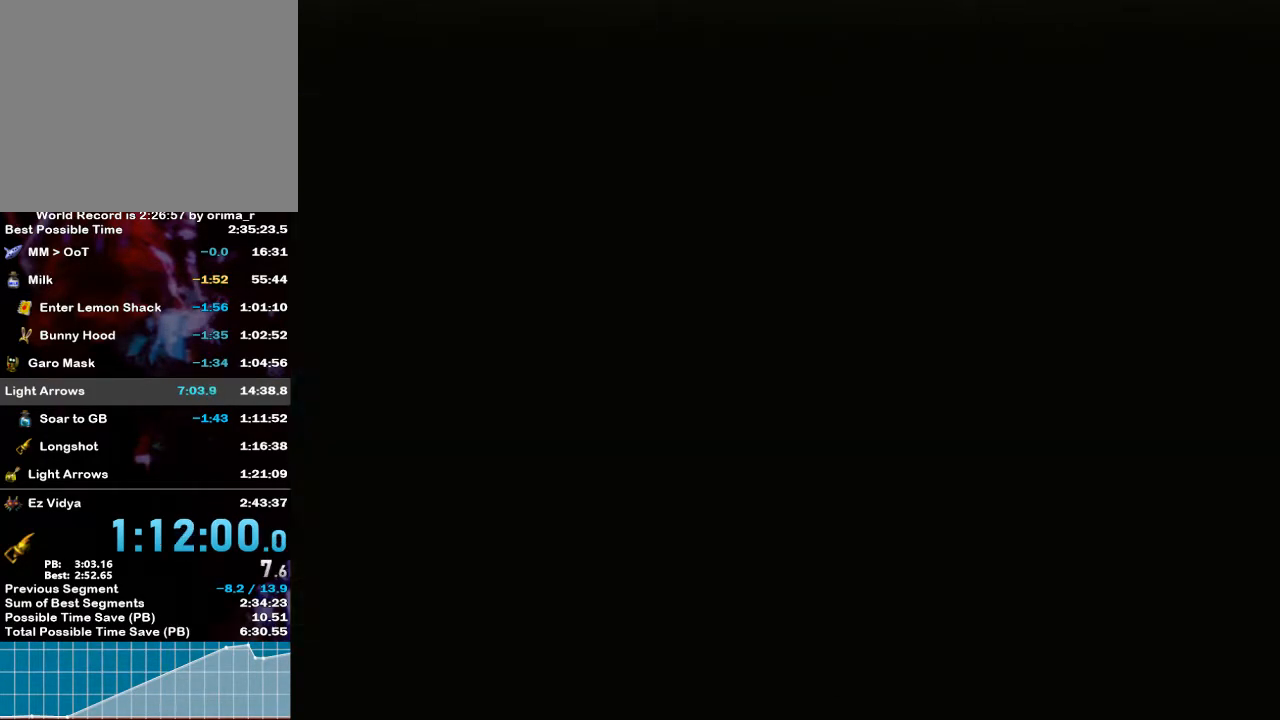
{"buttons": [], "left_stick": "center", "right_stick": "center", "events": []}
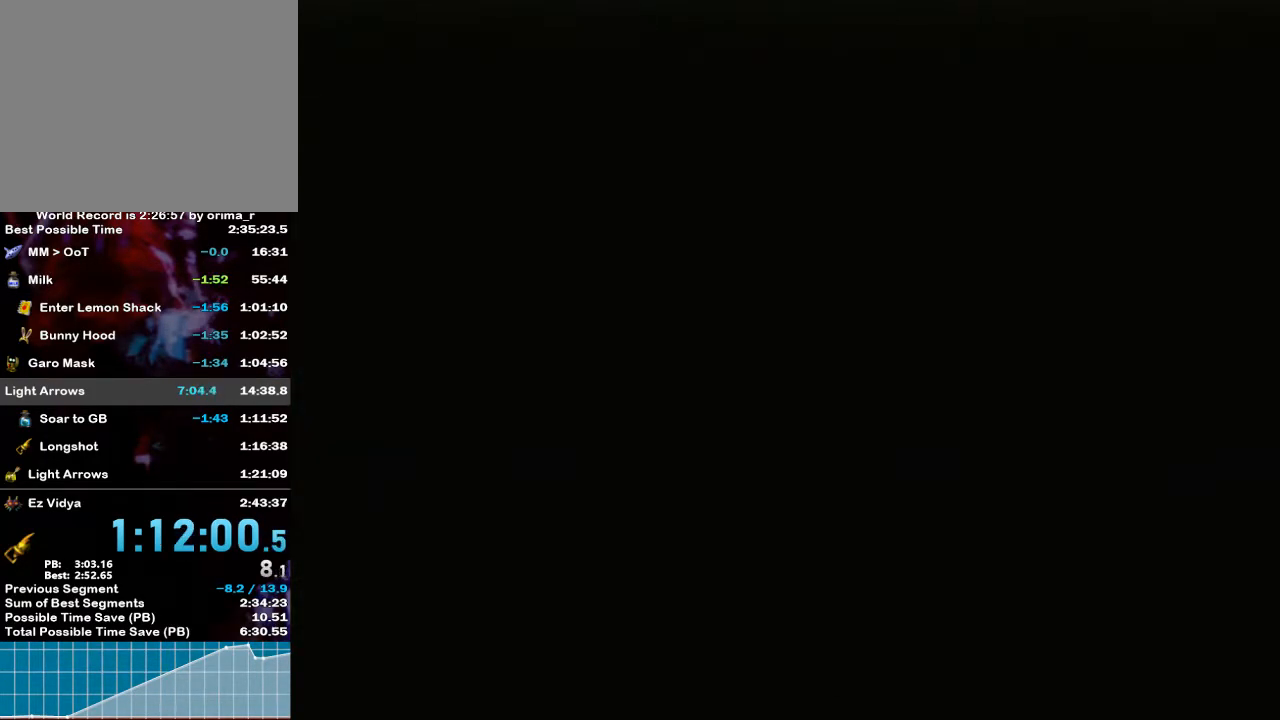
{"buttons": [], "left_stick": "center", "right_stick": "center", "events": []}
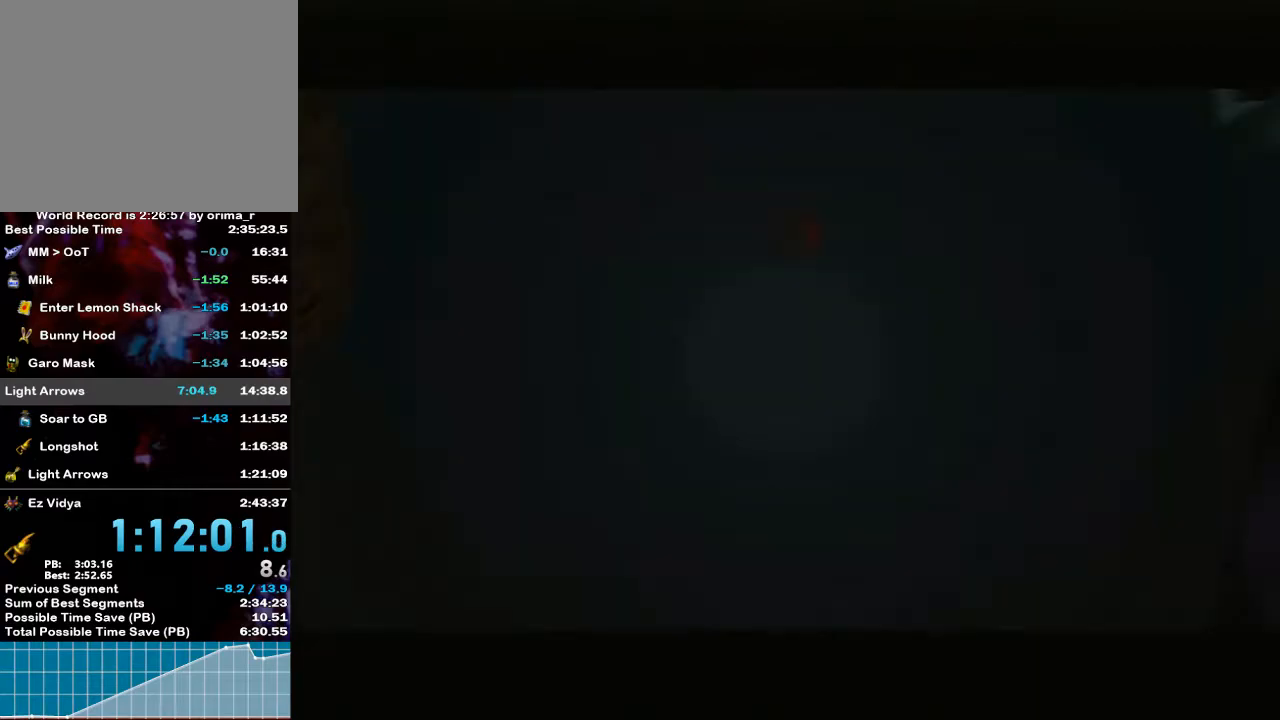
{"buttons": [], "left_stick": "center", "right_stick": "center", "events": []}
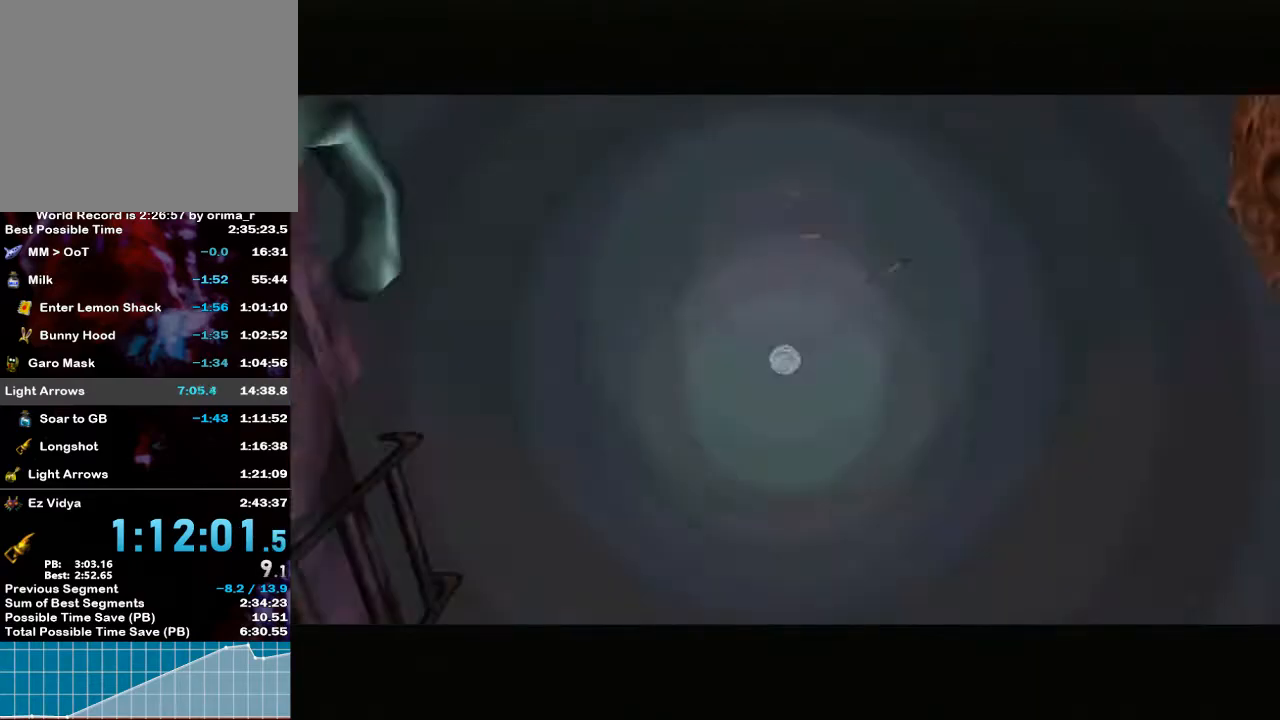
{"buttons": [], "left_stick": "center", "right_stick": "center", "events": [[50, "R1", "down"], [67, "R1", "up"]]}
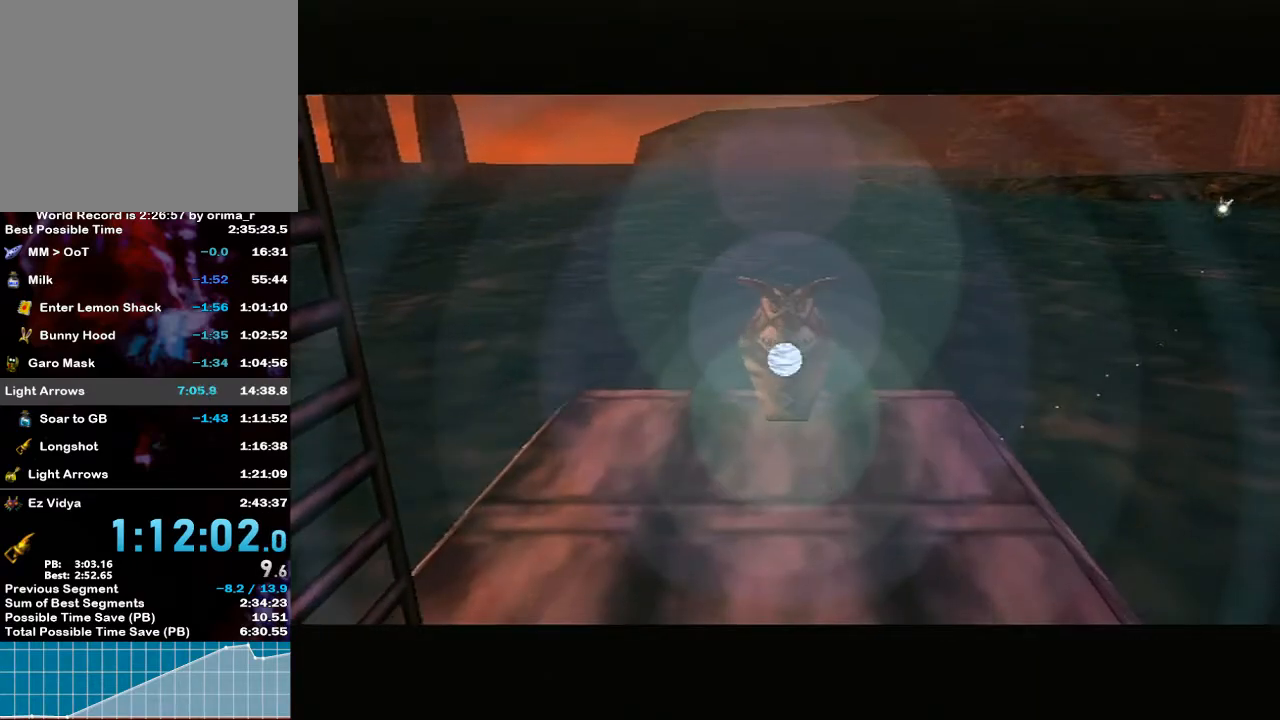
{"buttons": [], "left_stick": "center", "right_stick": "center", "events": []}
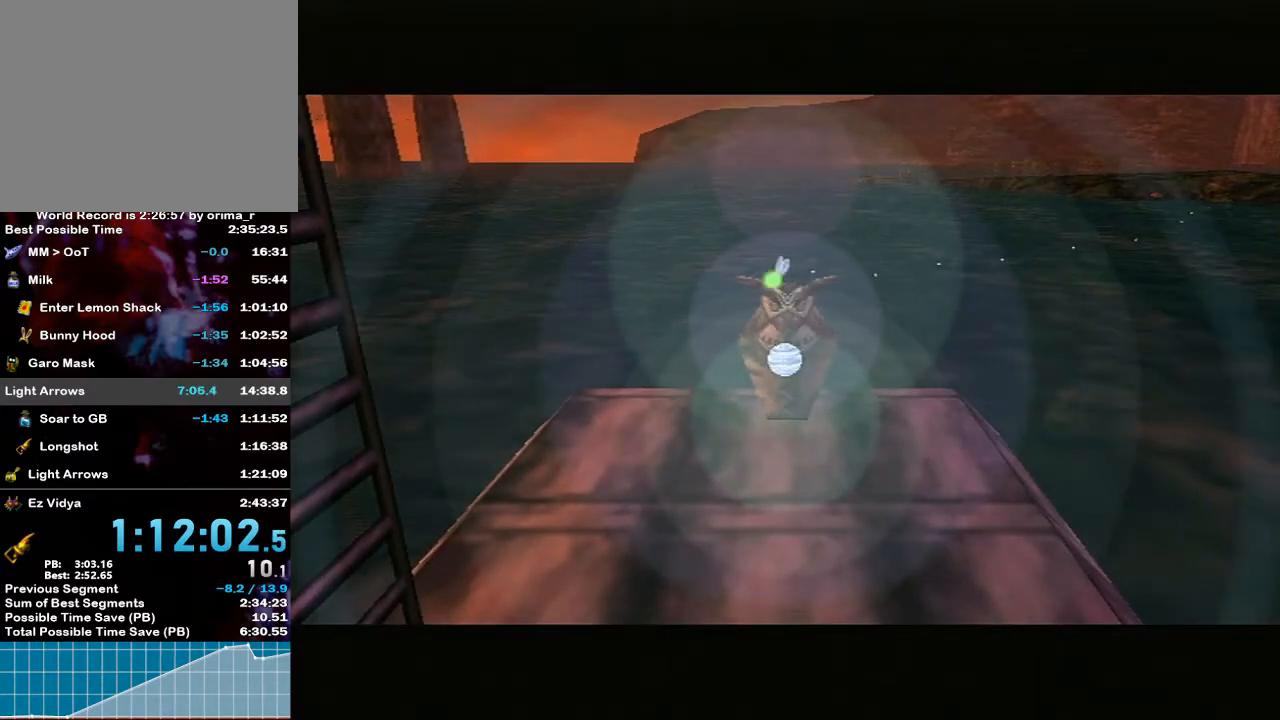
{"buttons": [], "left_stick": "center", "right_stick": "center", "events": []}
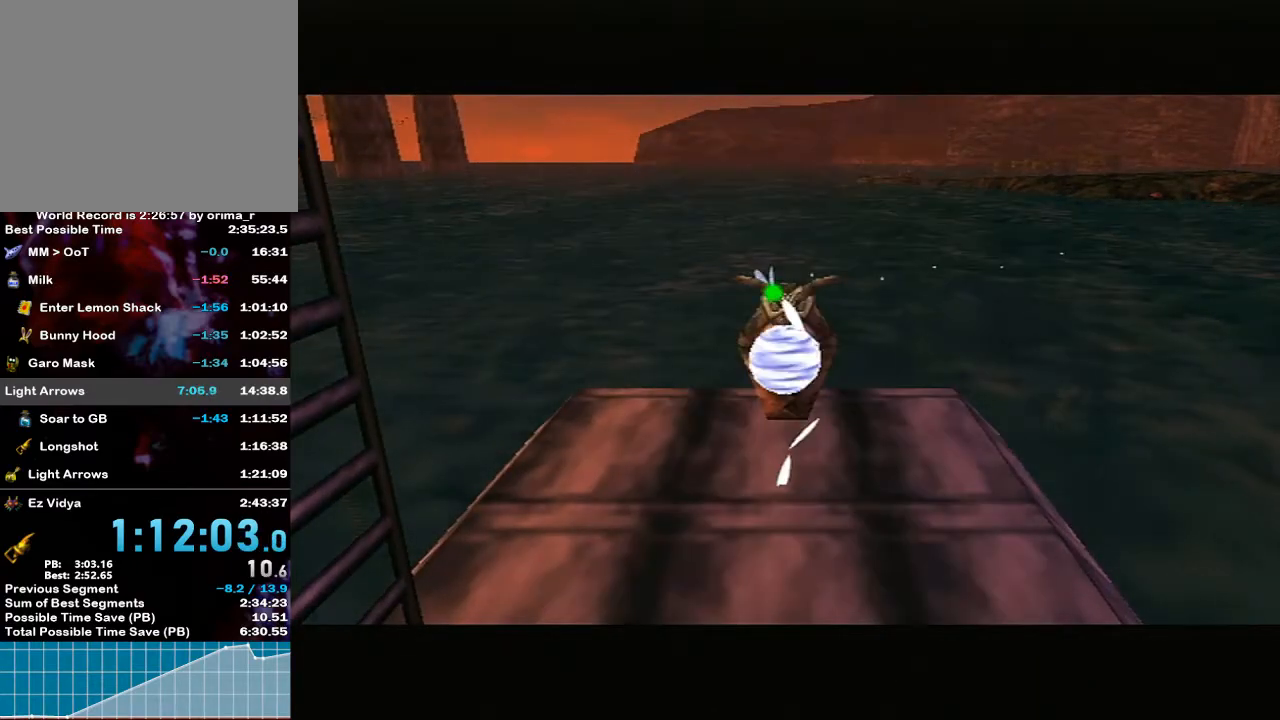
{"buttons": [], "left_stick": "center", "right_stick": "center", "events": []}
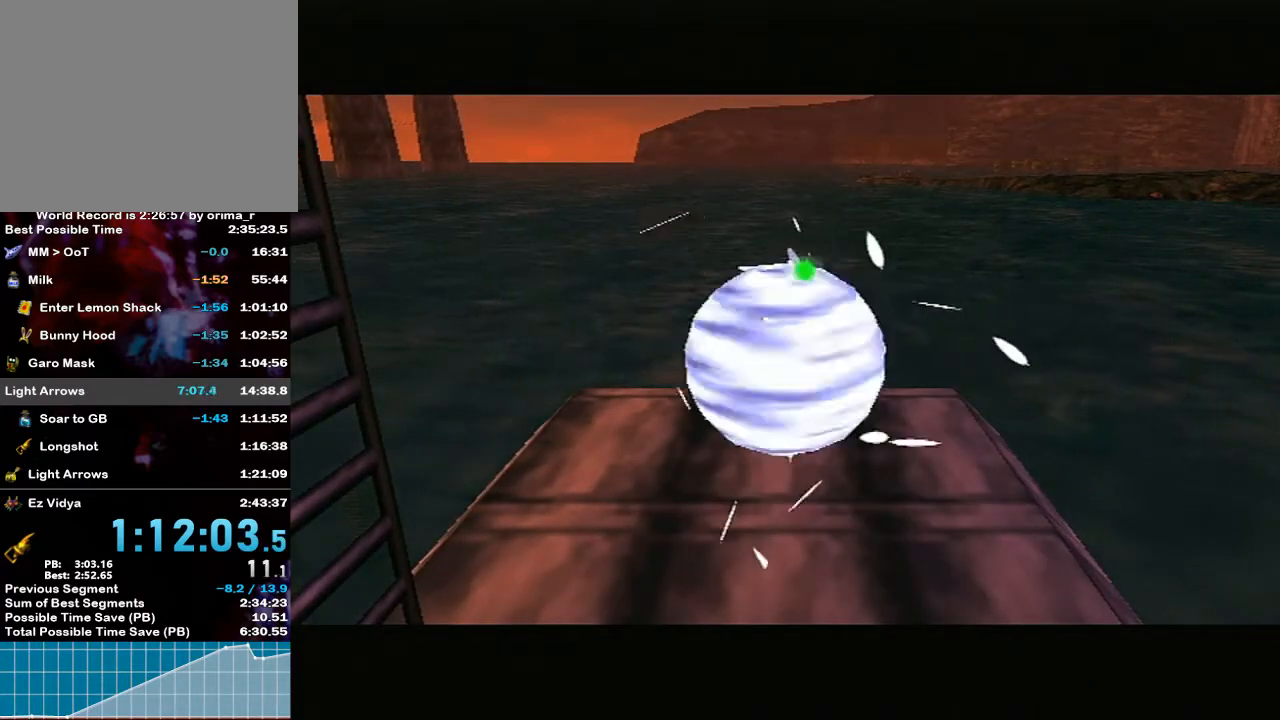
{"buttons": [], "left_stick": "center", "right_stick": "center", "events": []}
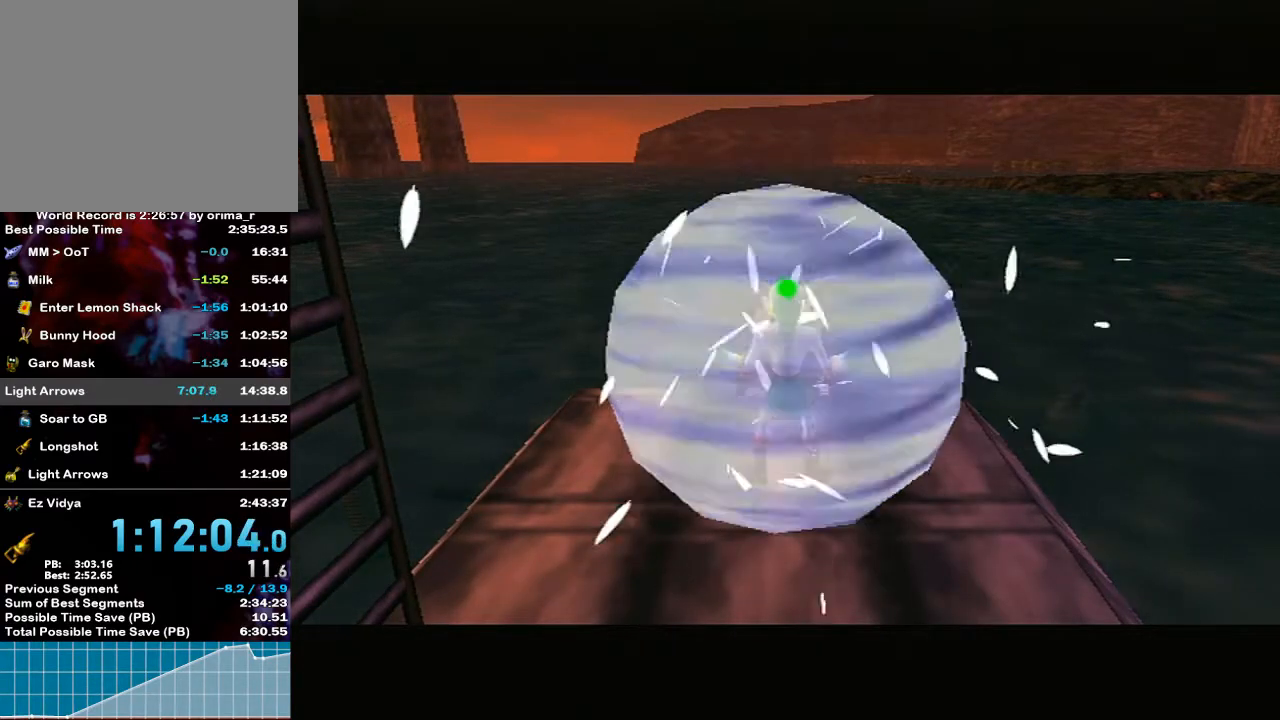
{"buttons": [], "left_stick": "center", "right_stick": "center", "events": []}
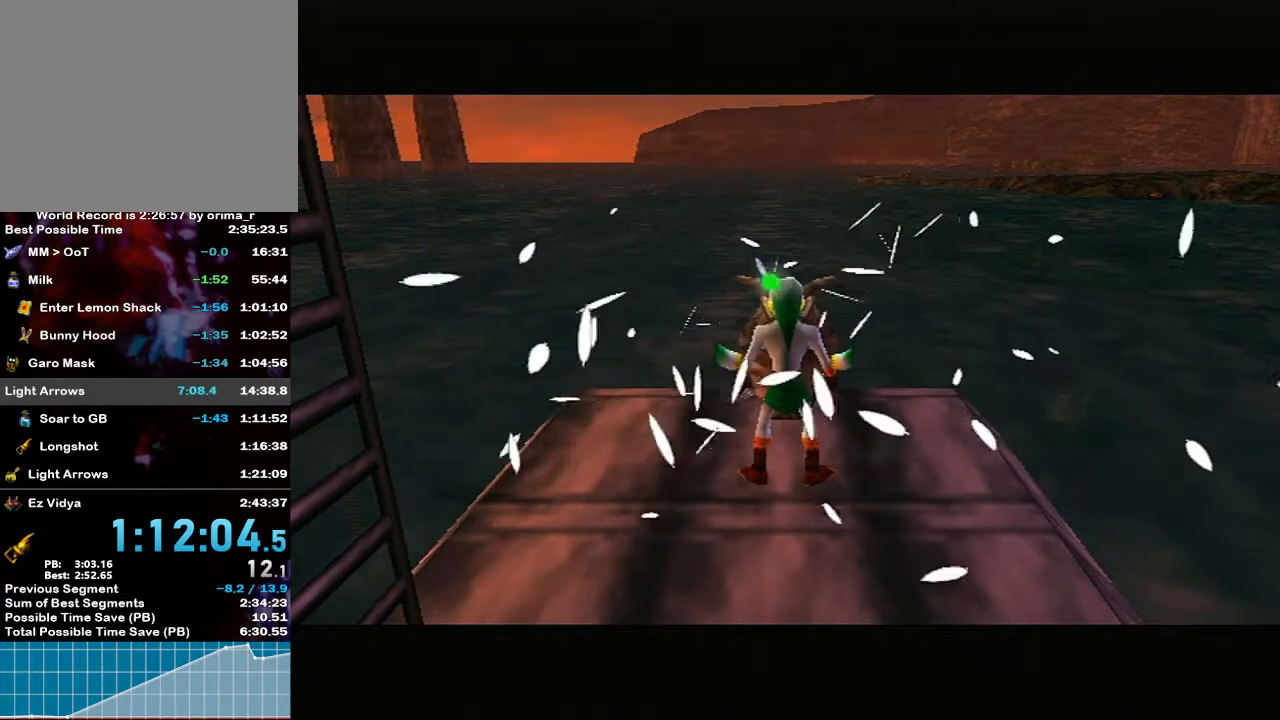
{"buttons": [], "left_stick": "right", "right_stick": "center", "events": [[350, "left_stick", "right"]]}
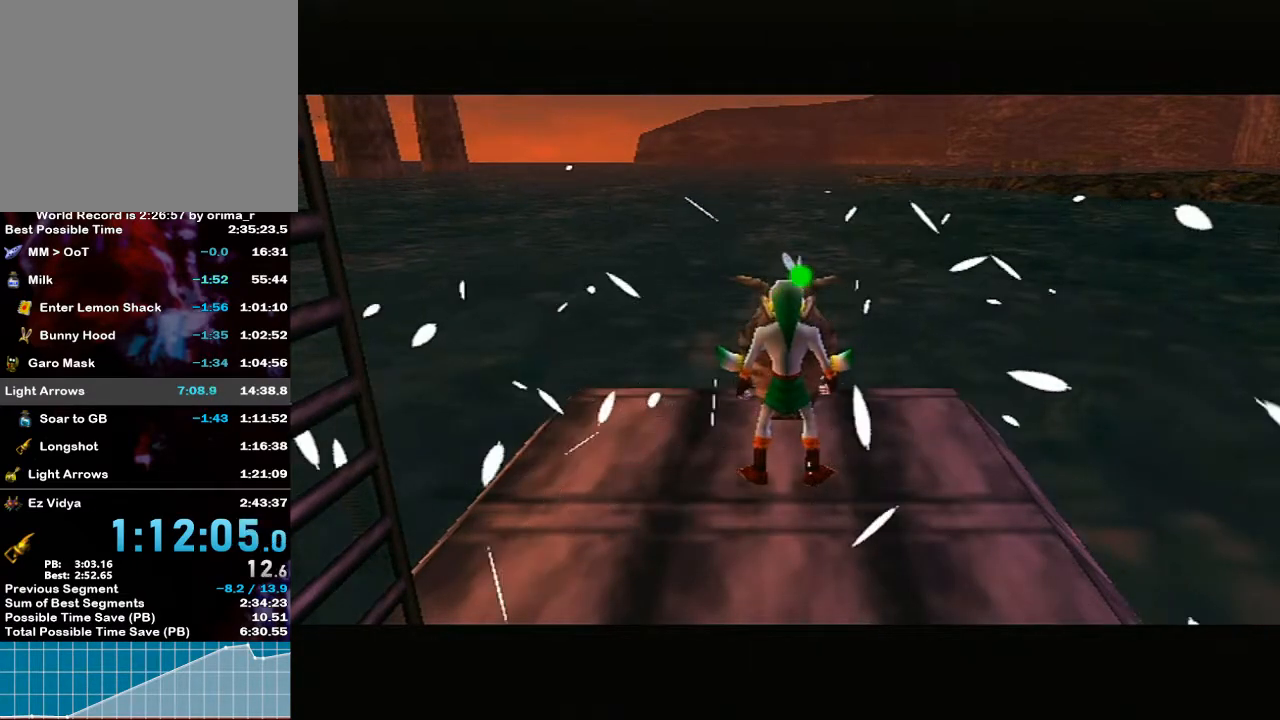
{"buttons": [], "left_stick": "up-right", "right_stick": "center", "events": [[33, "left_stick", "up-right"]]}
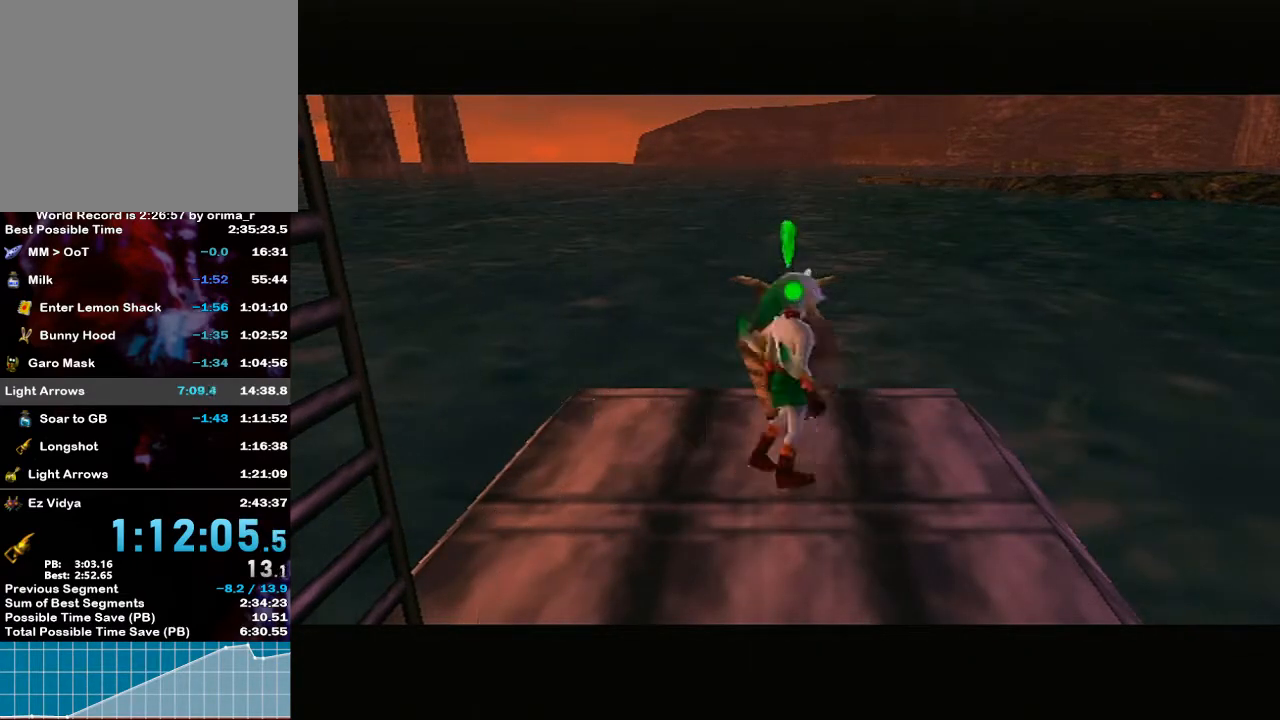
{"buttons": [], "left_stick": "up", "right_stick": "center", "events": [[367, "left_stick", "up"]]}
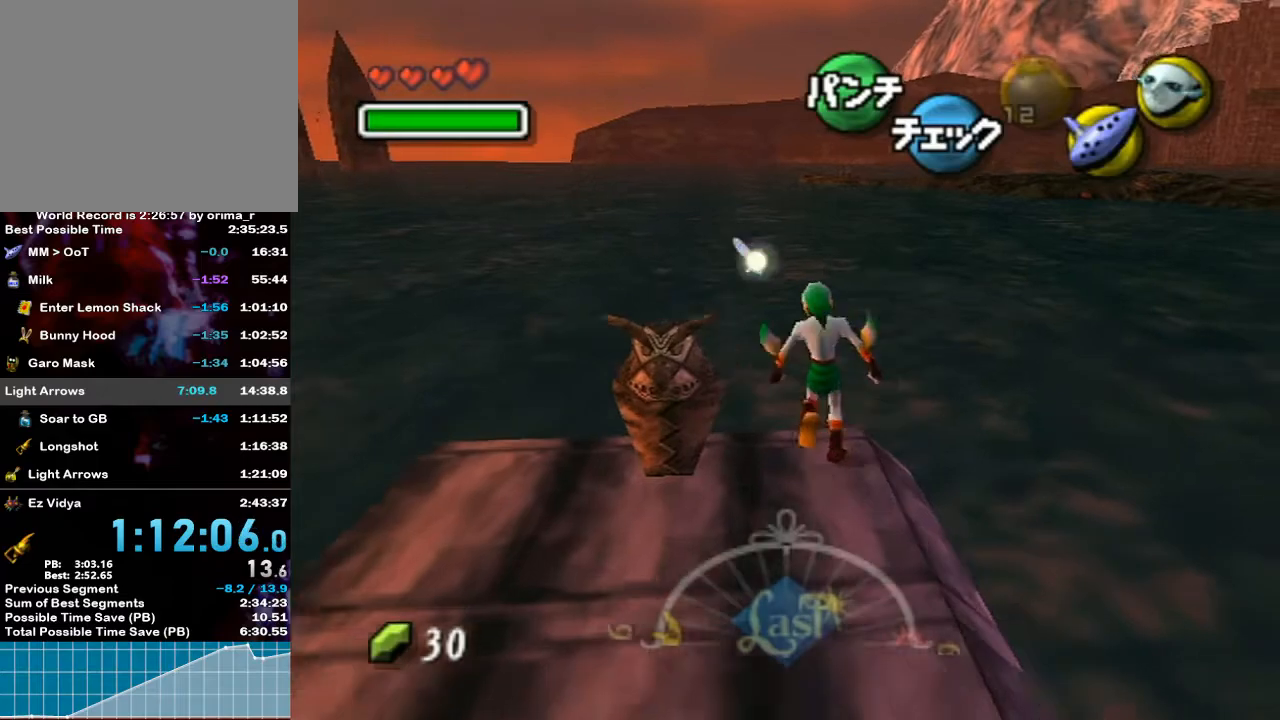
{"buttons": ["A"], "left_stick": "up", "right_stick": "center", "events": [[100, "A", "down"]]}
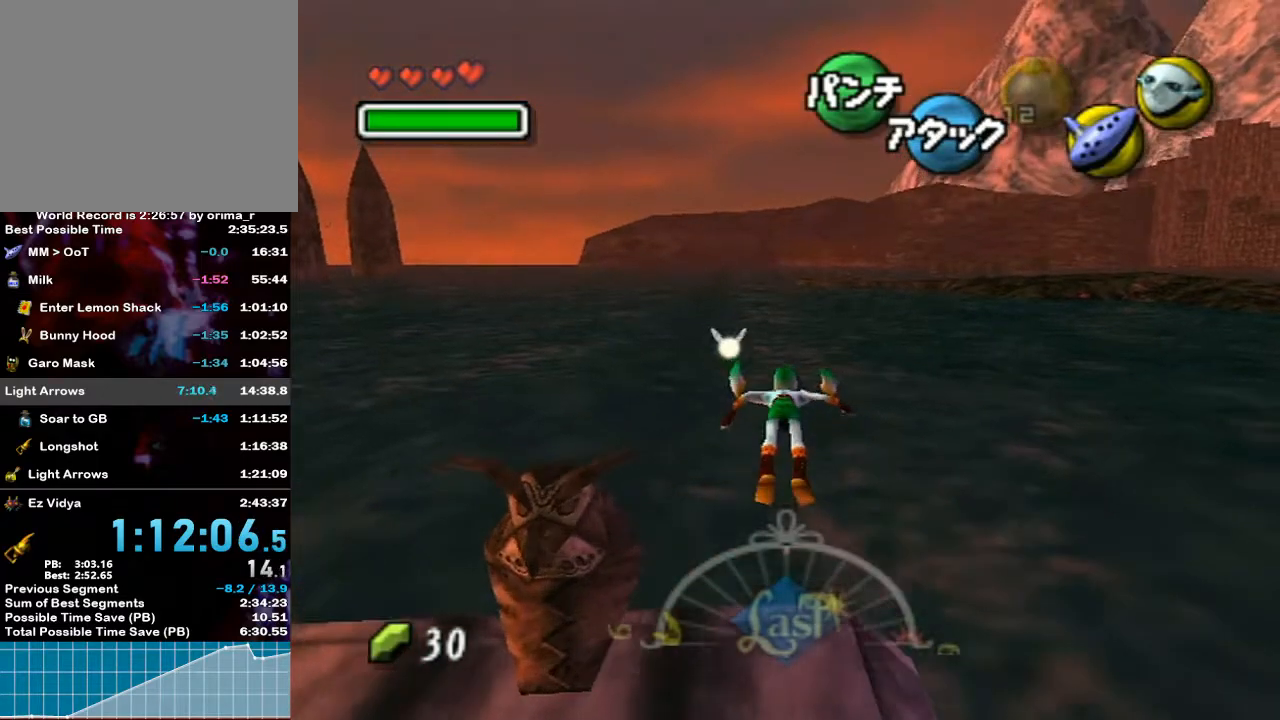
{"buttons": ["A"], "left_stick": "up", "right_stick": "center", "events": [[217, "left_stick", "up-left"], [467, "left_stick", "up"]]}
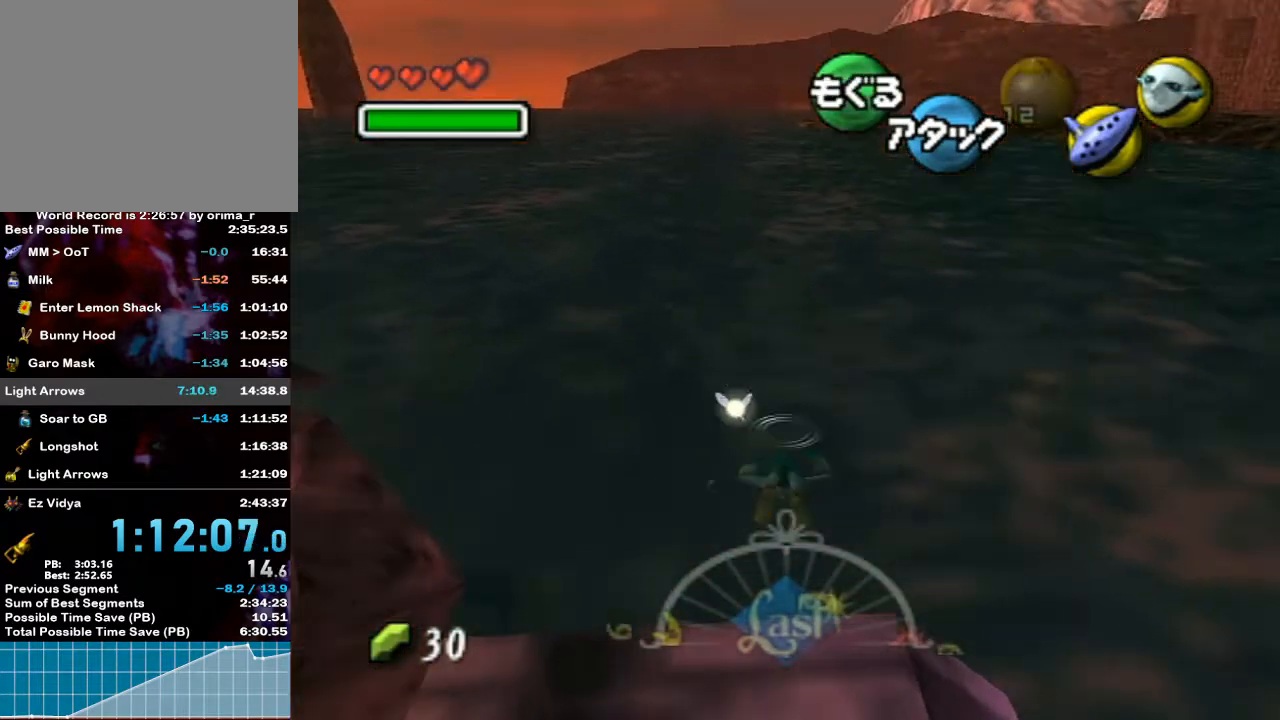
{"buttons": ["A"], "left_stick": "down", "right_stick": "center", "events": [[83, "left_stick", "down"]]}
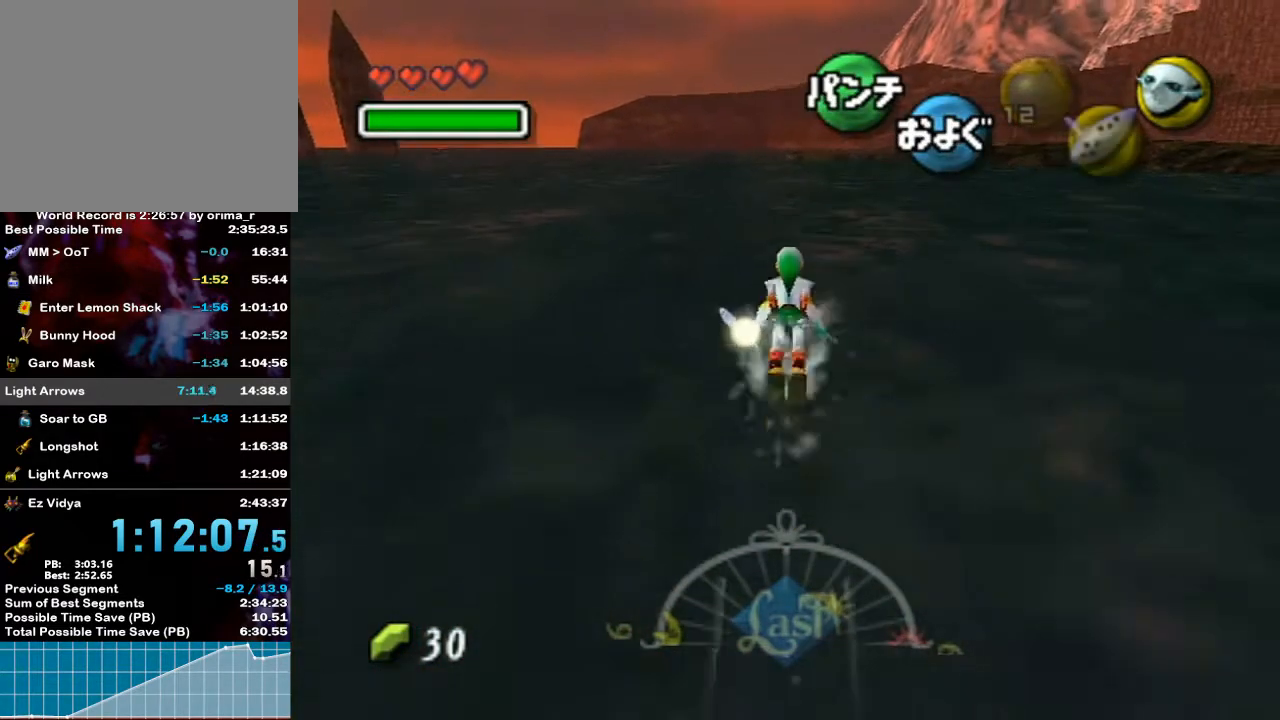
{"buttons": ["A"], "left_stick": "center", "right_stick": "center", "events": [[117, "left_stick", "center"]]}
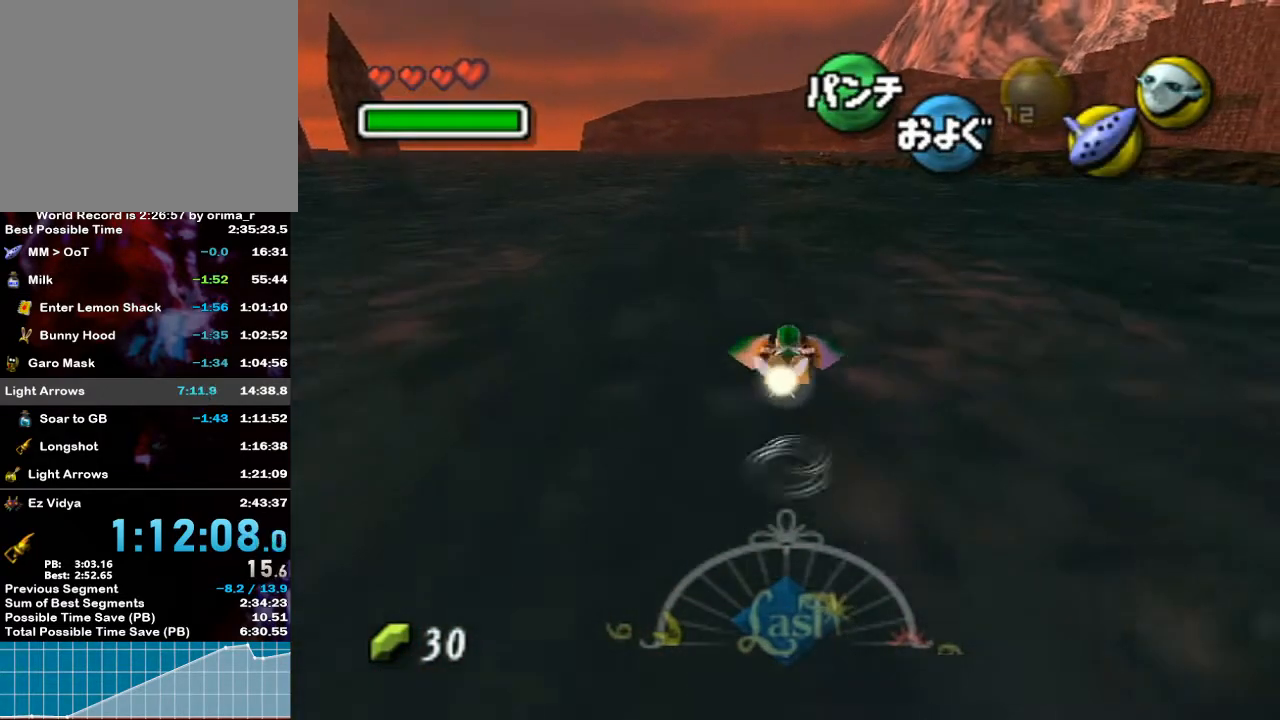
{"buttons": ["A"], "left_stick": "down", "right_stick": "center", "events": [[117, "left_stick", "up-left"], [250, "left_stick", "down"]]}
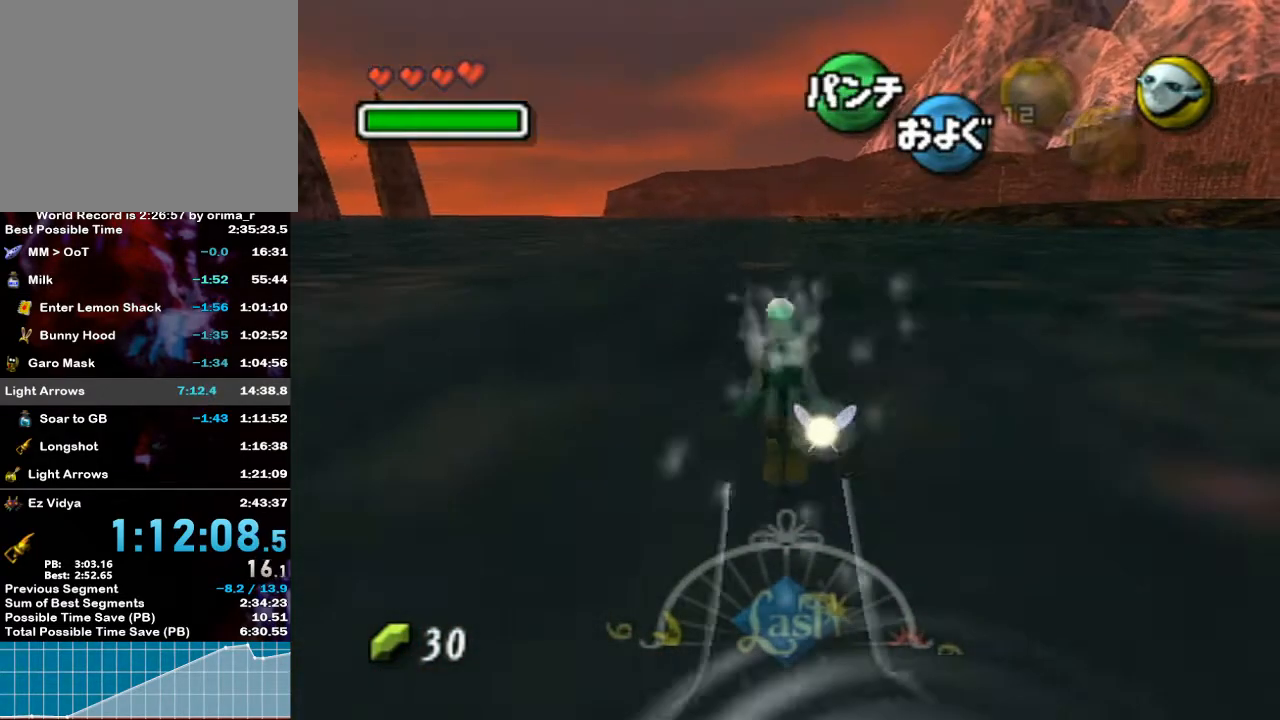
{"buttons": ["A"], "left_stick": "center", "right_stick": "center", "events": [[200, "left_stick", "center"]]}
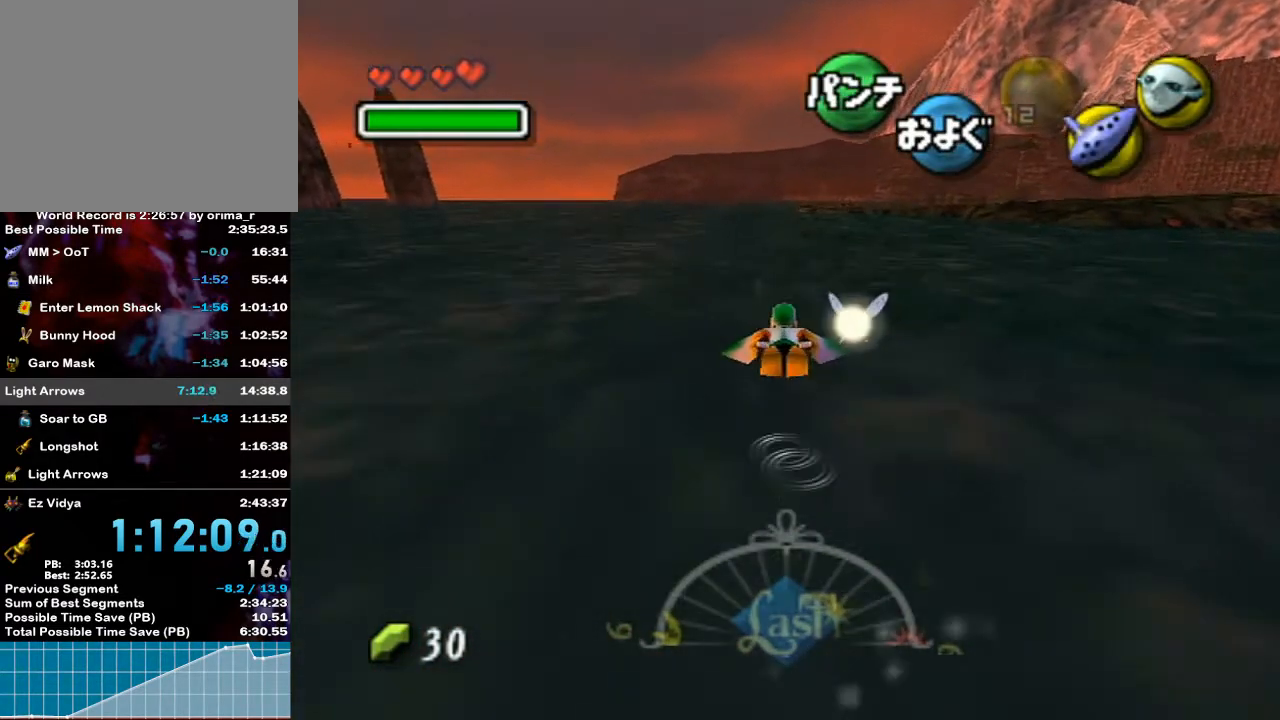
{"buttons": ["A"], "left_stick": "down-right", "right_stick": "center", "events": [[500, "left_stick", "down-right"]]}
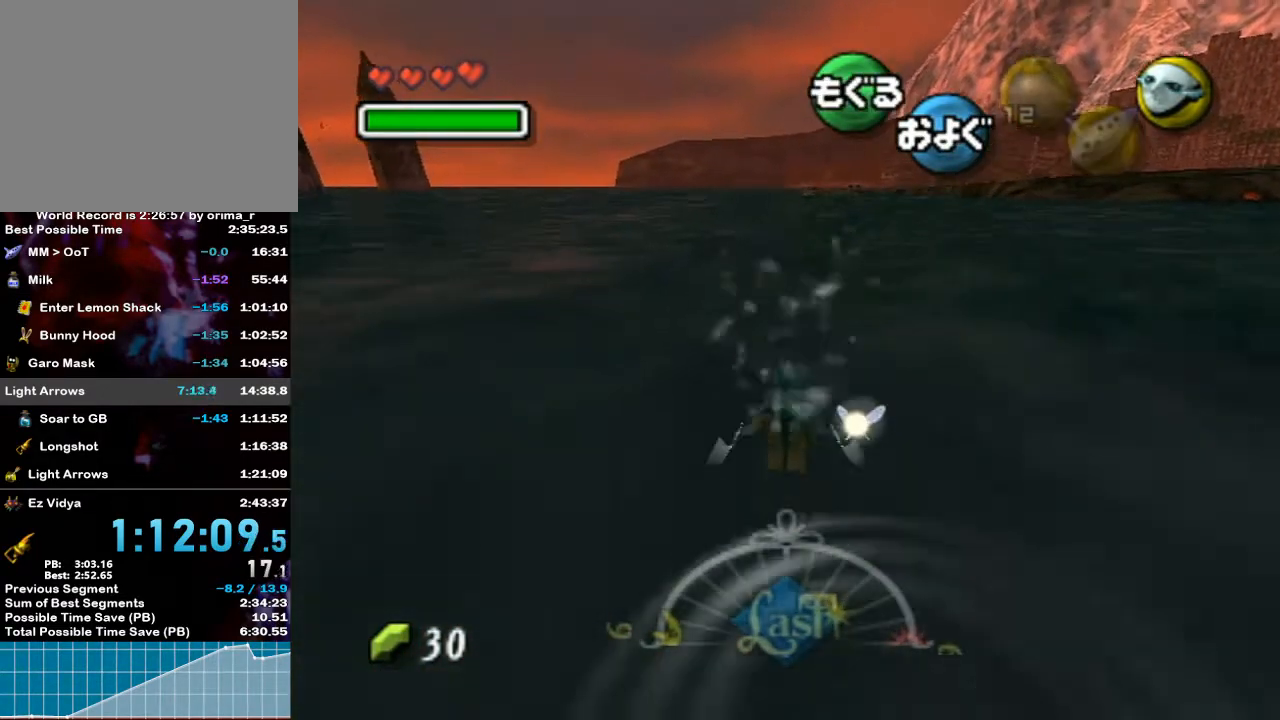
{"buttons": ["A"], "left_stick": "center", "right_stick": "center", "events": [[33, "left_stick", "down"], [317, "left_stick", "center"]]}
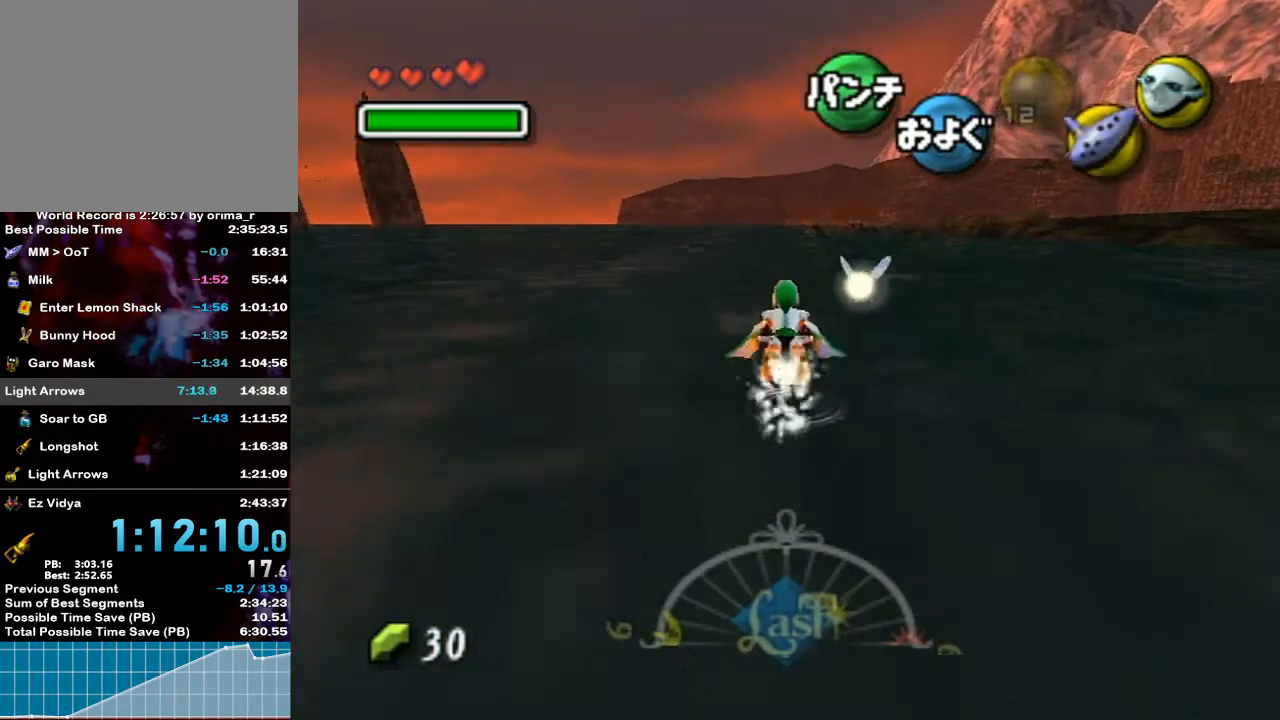
{"buttons": ["A"], "left_stick": "center", "right_stick": "center", "events": []}
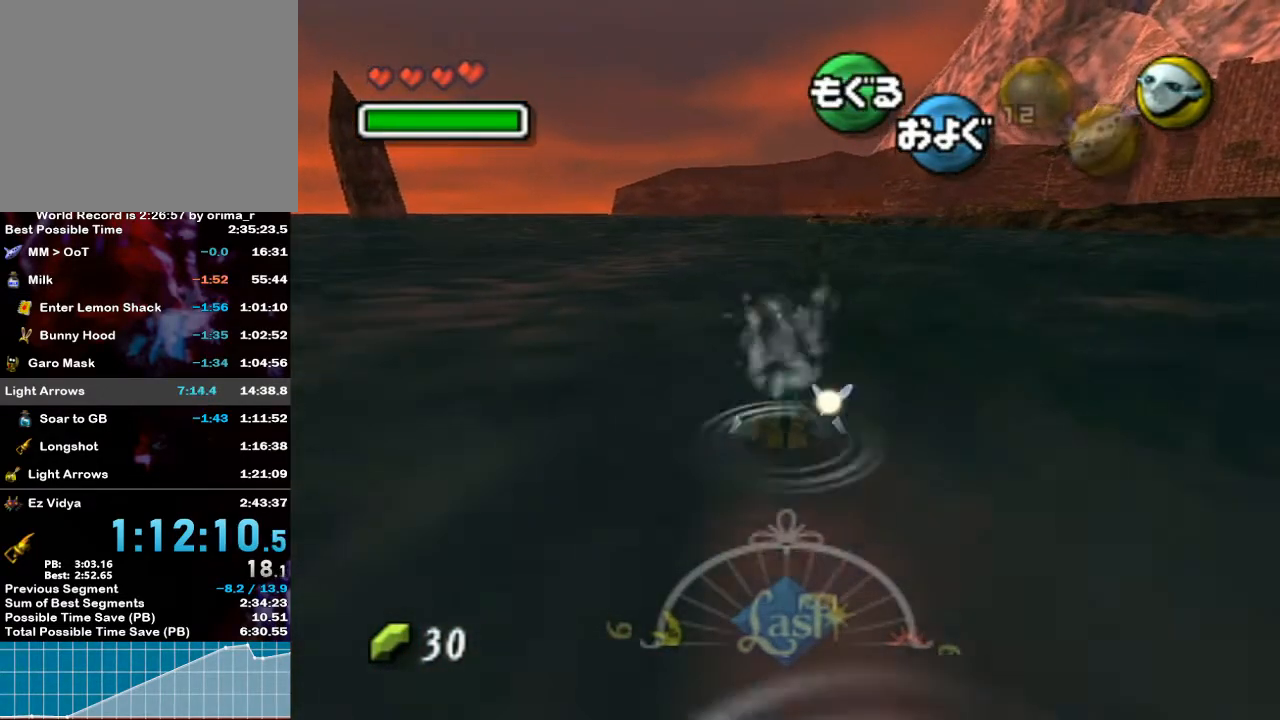
{"buttons": ["A"], "left_stick": "center", "right_stick": "center", "events": [[67, "left_stick", "down"], [383, "left_stick", "center"]]}
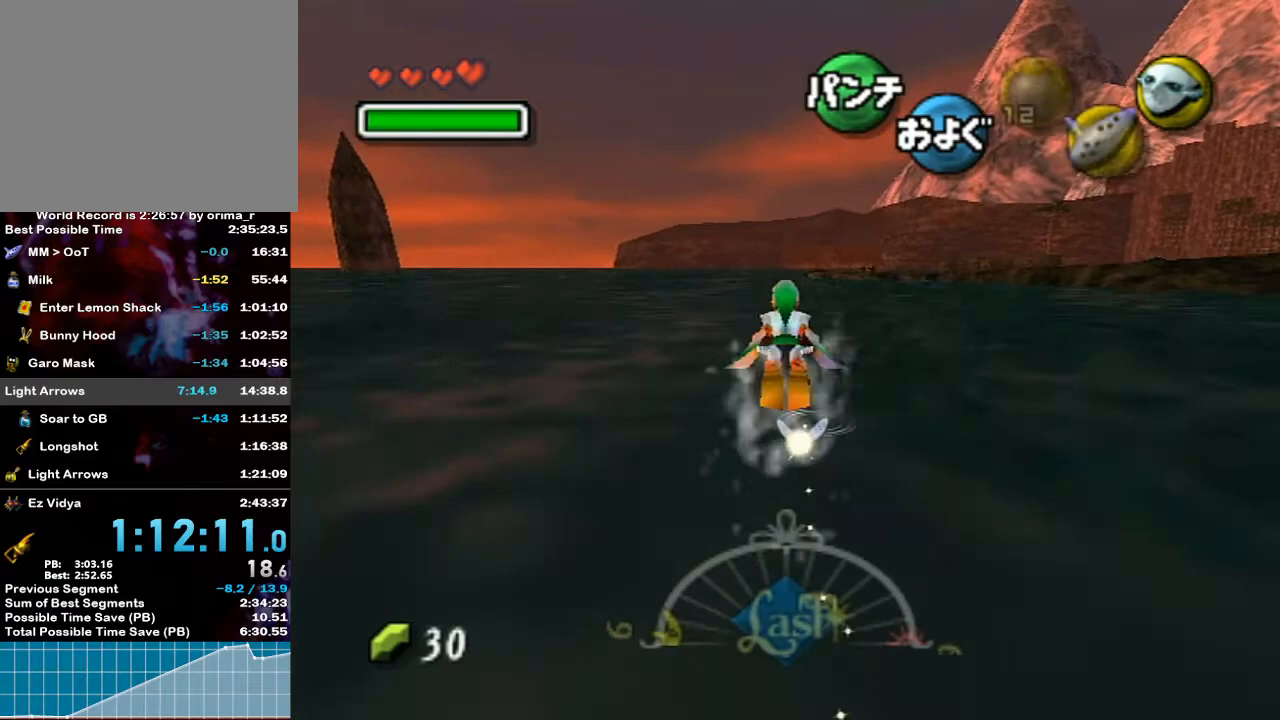
{"buttons": ["A"], "left_stick": "center", "right_stick": "center", "events": []}
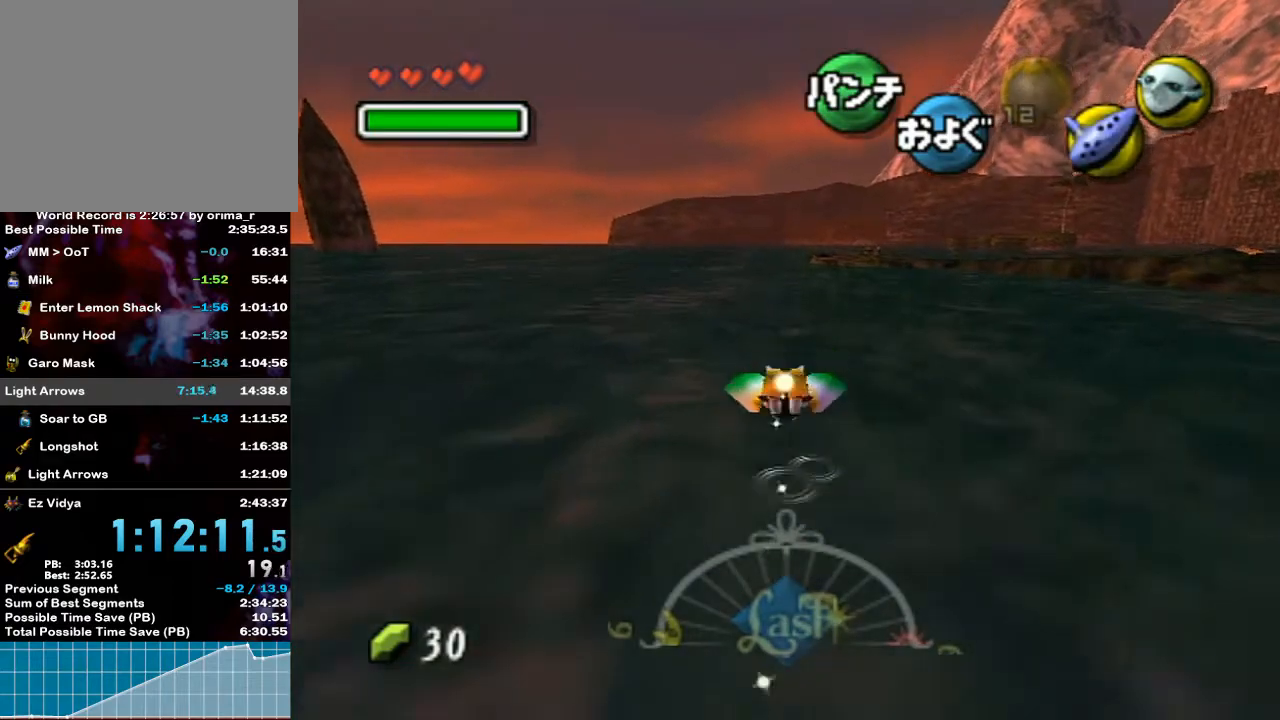
{"buttons": ["A"], "left_stick": "down", "right_stick": "center", "events": [[217, "left_stick", "down"]]}
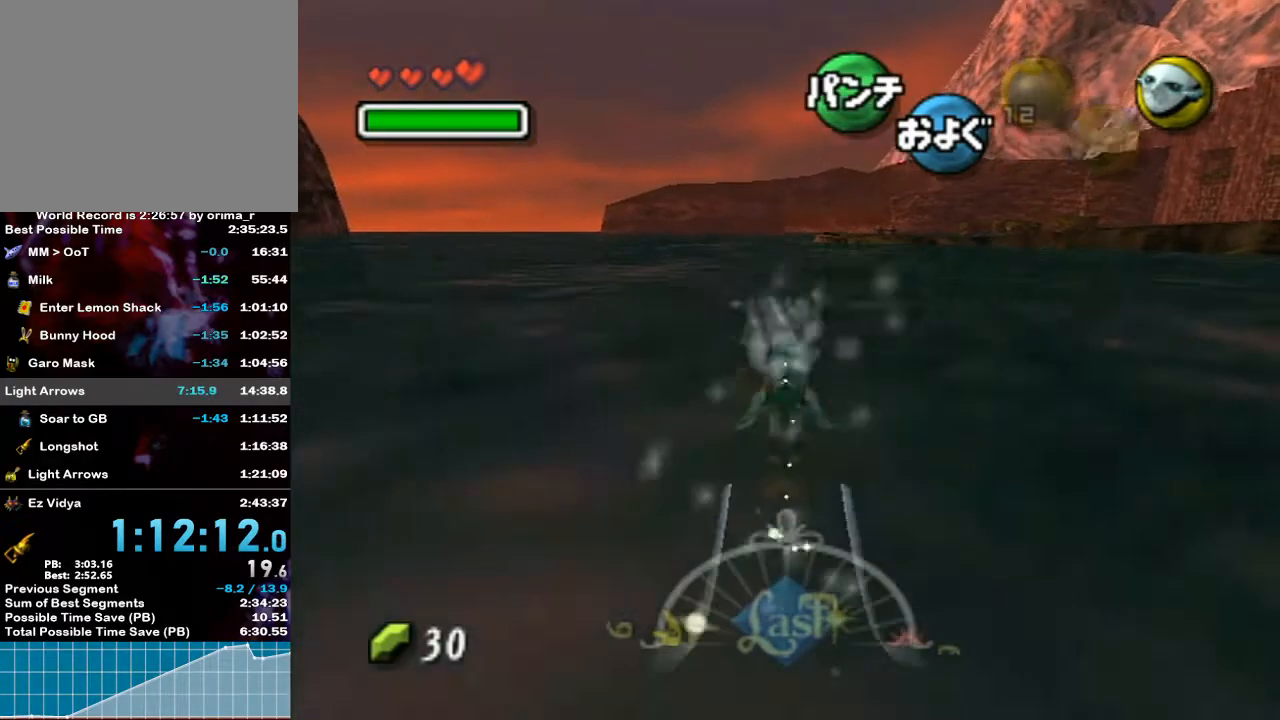
{"buttons": ["A"], "left_stick": "center", "right_stick": "center", "events": [[133, "left_stick", "center"]]}